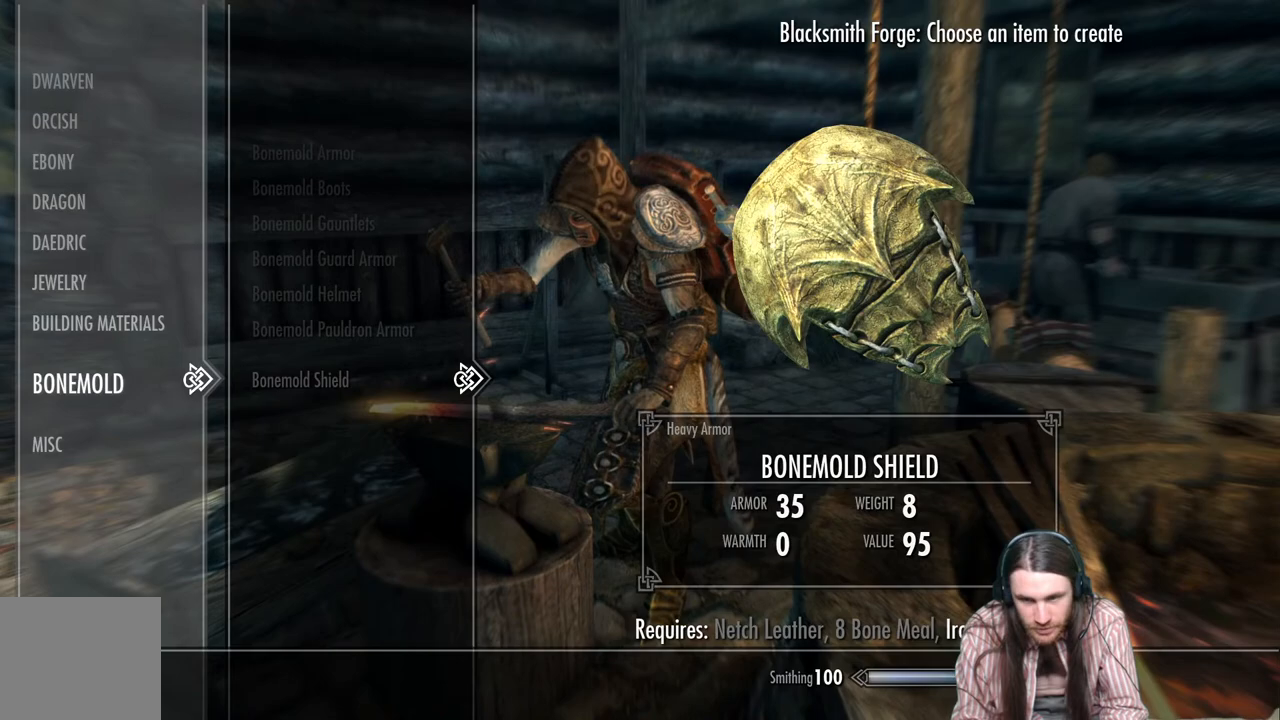
Gameplay with a controller (Xbox layout); each line is a JSON object with the inputs held at the frame after it. "events" lists button and stick changes between this image and that frame as [ms after this image, input, new state], when the widget could be followed in between.
{"buttons": ["DPAD_LEFT"], "left_stick": "center", "right_stick": "center", "events": [[83, "DPAD_DOWN", "up"], [183, "DPAD_DOWN", "down"], [300, "DPAD_DOWN", "up"], [450, "DPAD_LEFT", "down"]]}
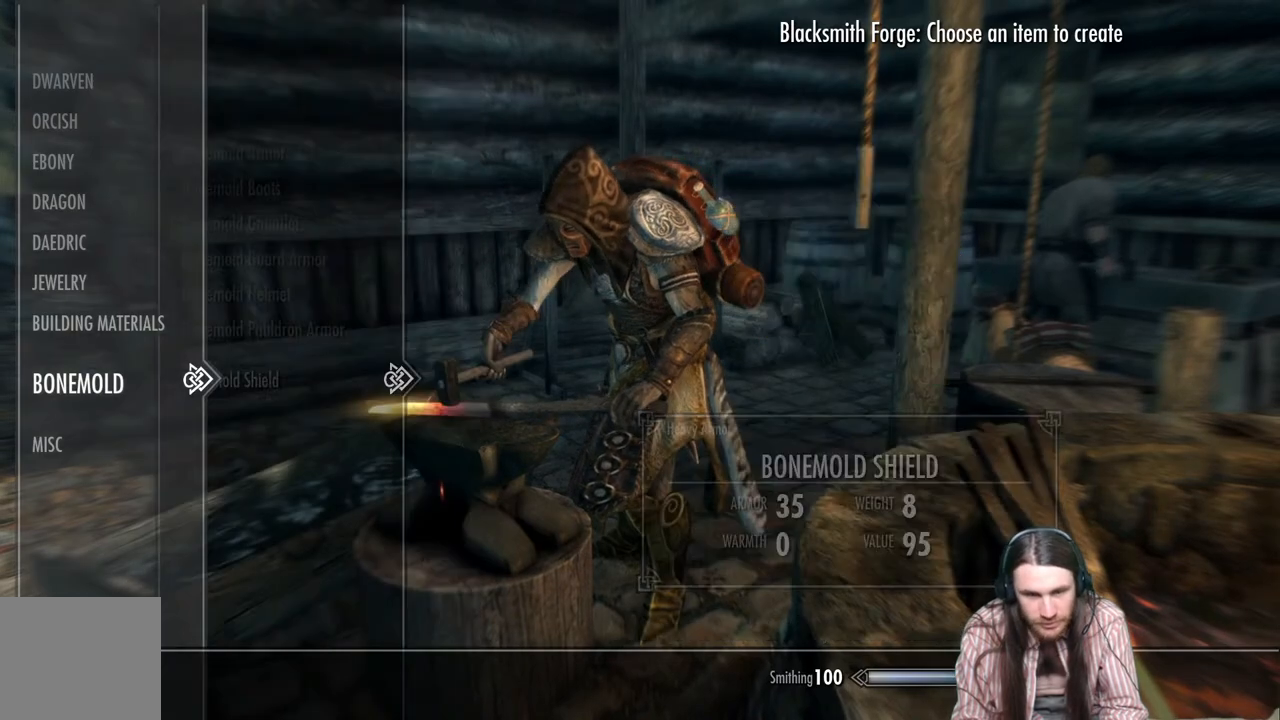
{"buttons": ["DPAD_DOWN"], "left_stick": "center", "right_stick": "center", "events": [[67, "DPAD_LEFT", "up"], [400, "DPAD_DOWN", "down"]]}
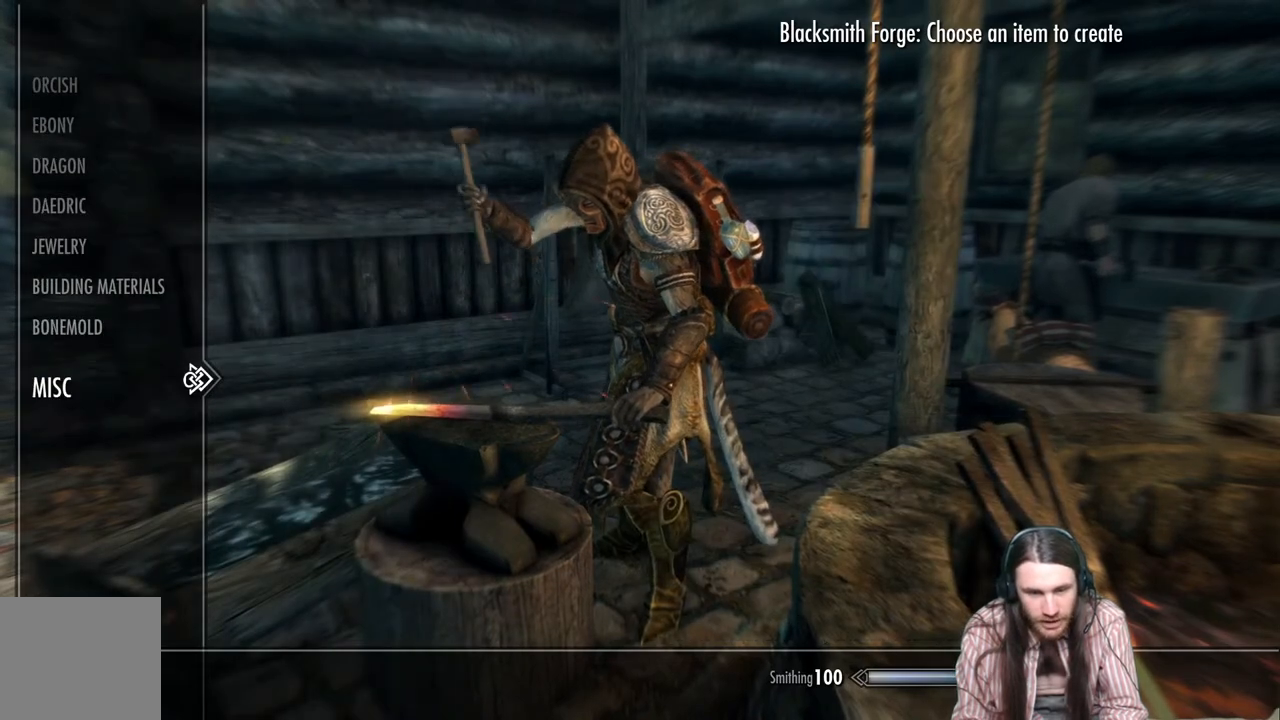
{"buttons": [], "left_stick": "center", "right_stick": "center", "events": [[67, "DPAD_DOWN", "up"], [183, "DPAD_RIGHT", "down"], [333, "DPAD_RIGHT", "up"]]}
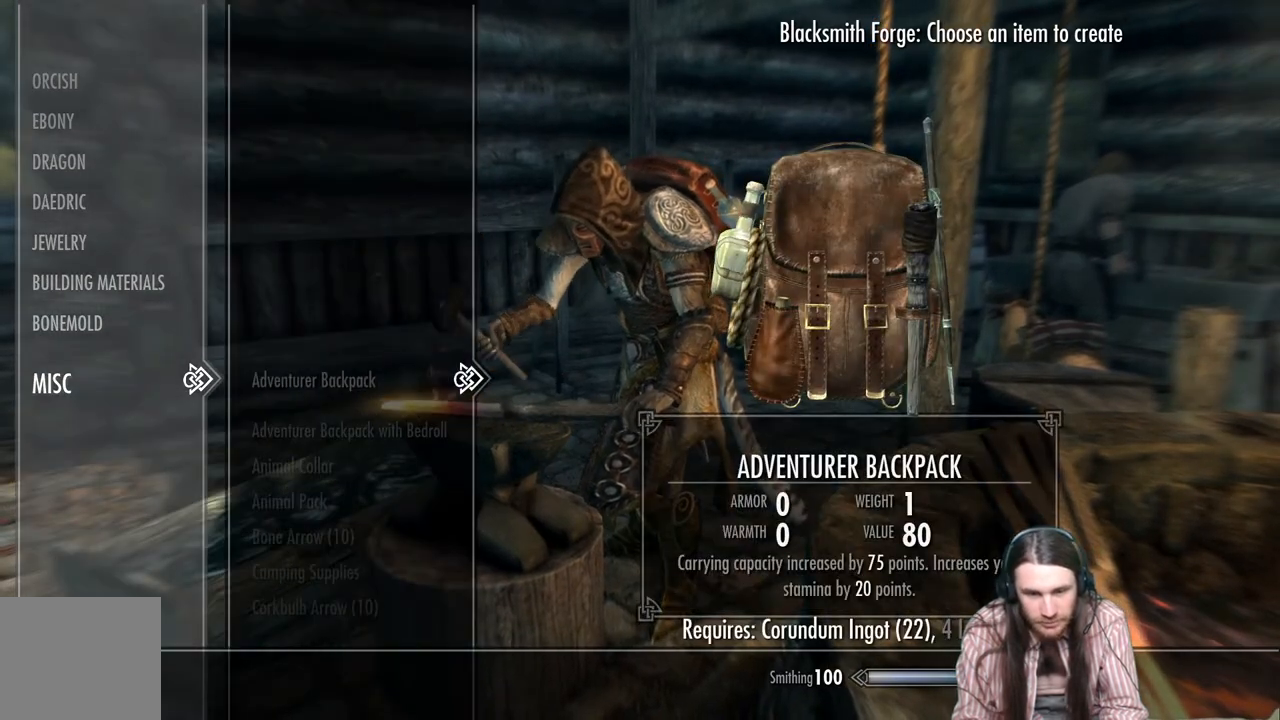
{"buttons": [], "left_stick": "center", "right_stick": "center", "events": [[300, "DPAD_DOWN", "down"], [467, "DPAD_DOWN", "up"]]}
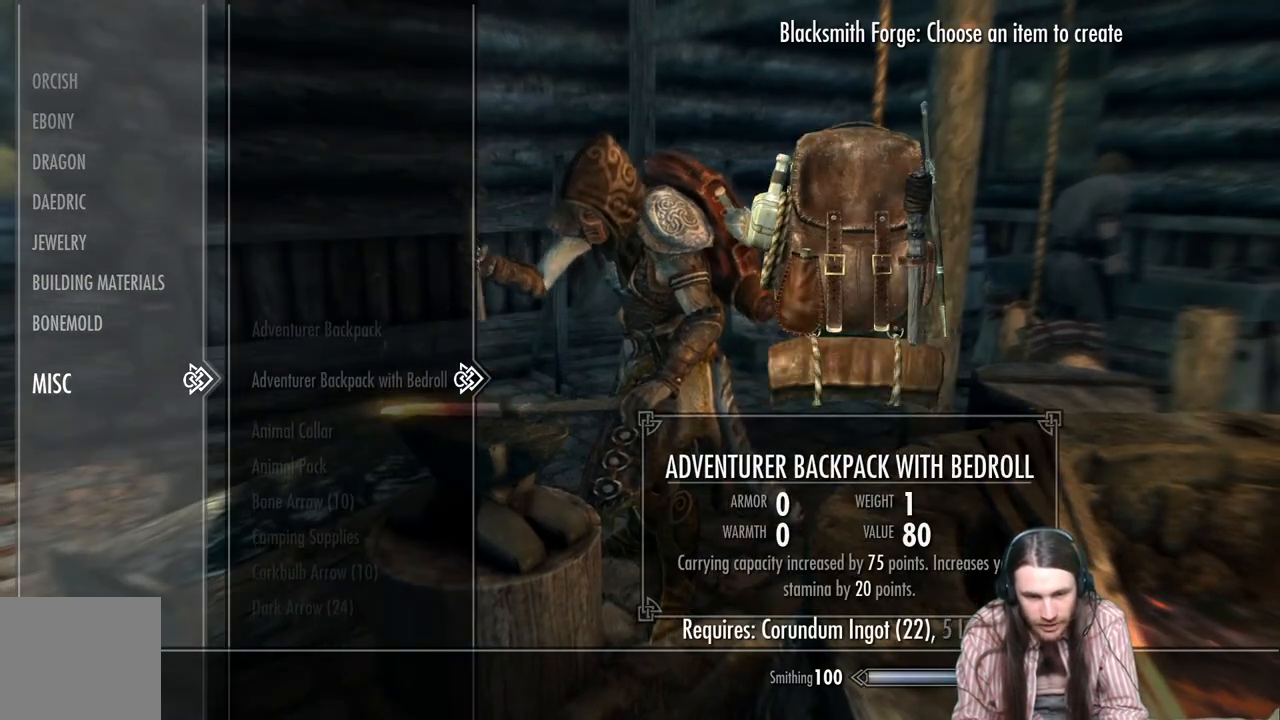
{"buttons": [], "left_stick": "center", "right_stick": "center", "events": [[67, "DPAD_DOWN", "down"], [200, "DPAD_DOWN", "up"], [300, "DPAD_DOWN", "down"], [417, "DPAD_DOWN", "up"]]}
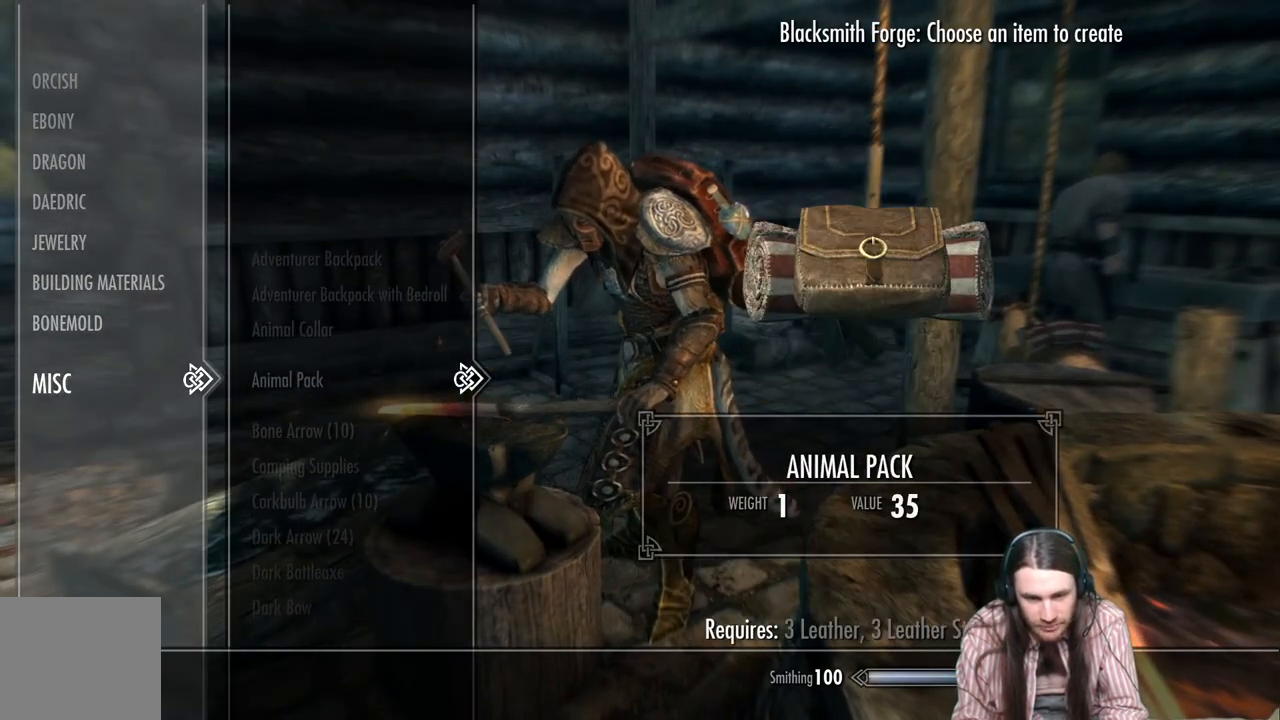
{"buttons": ["DPAD_DOWN"], "left_stick": "center", "right_stick": "center", "events": [[33, "DPAD_DOWN", "down"], [150, "DPAD_DOWN", "up"], [233, "DPAD_DOWN", "down"], [350, "DPAD_DOWN", "up"], [450, "DPAD_DOWN", "down"]]}
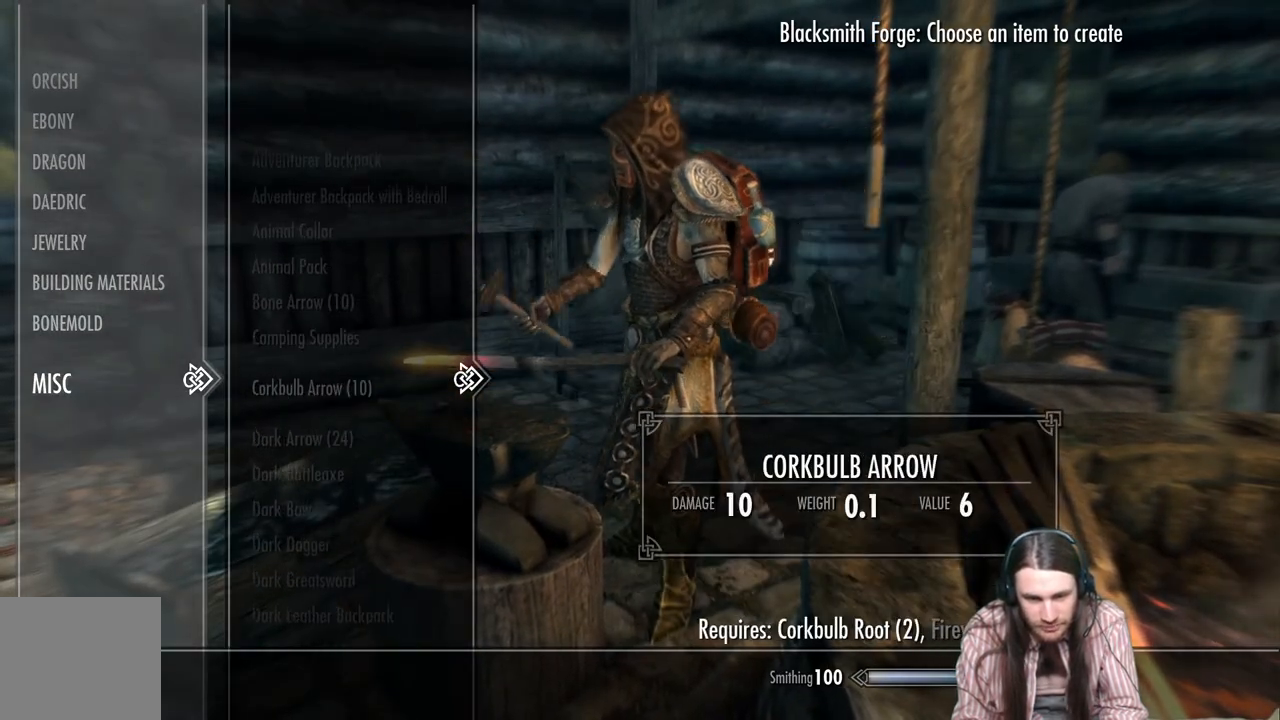
{"buttons": [], "left_stick": "center", "right_stick": "center", "events": [[33, "DPAD_DOWN", "up"], [150, "DPAD_DOWN", "down"], [250, "DPAD_DOWN", "up"], [333, "DPAD_DOWN", "down"], [433, "DPAD_DOWN", "up"]]}
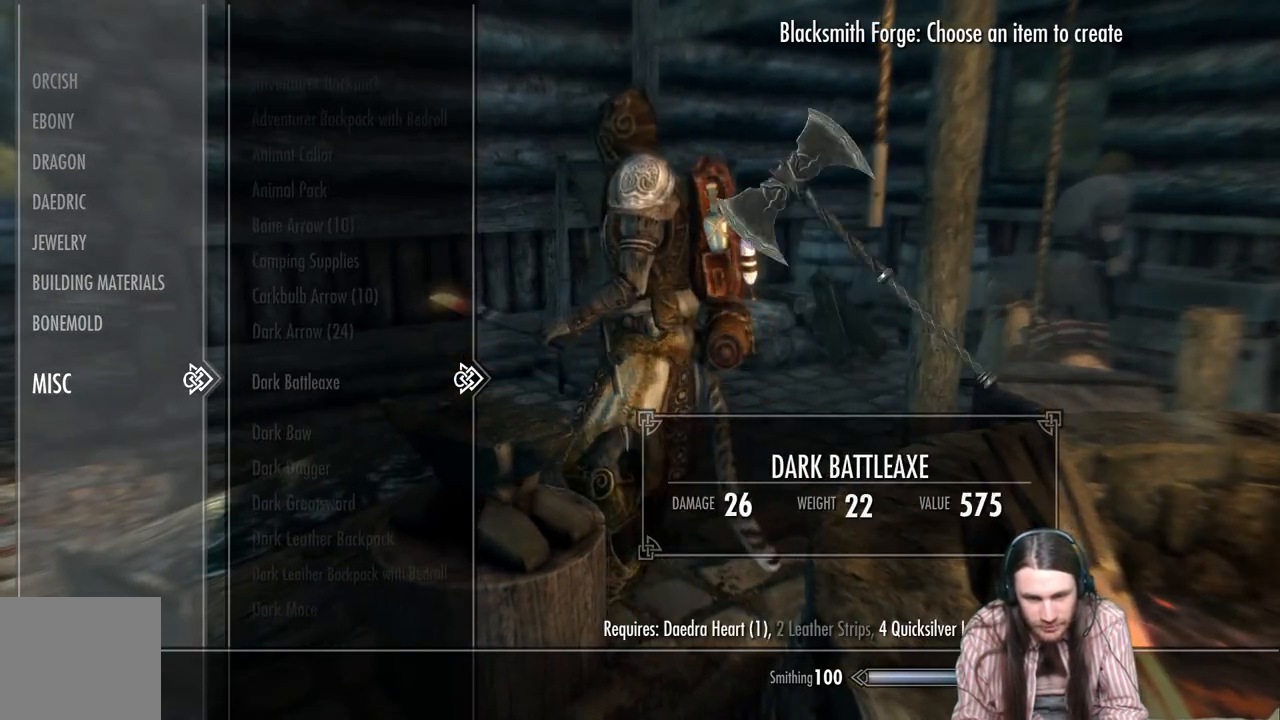
{"buttons": ["DPAD_UP"], "left_stick": "center", "right_stick": "center", "events": [[400, "DPAD_UP", "down"]]}
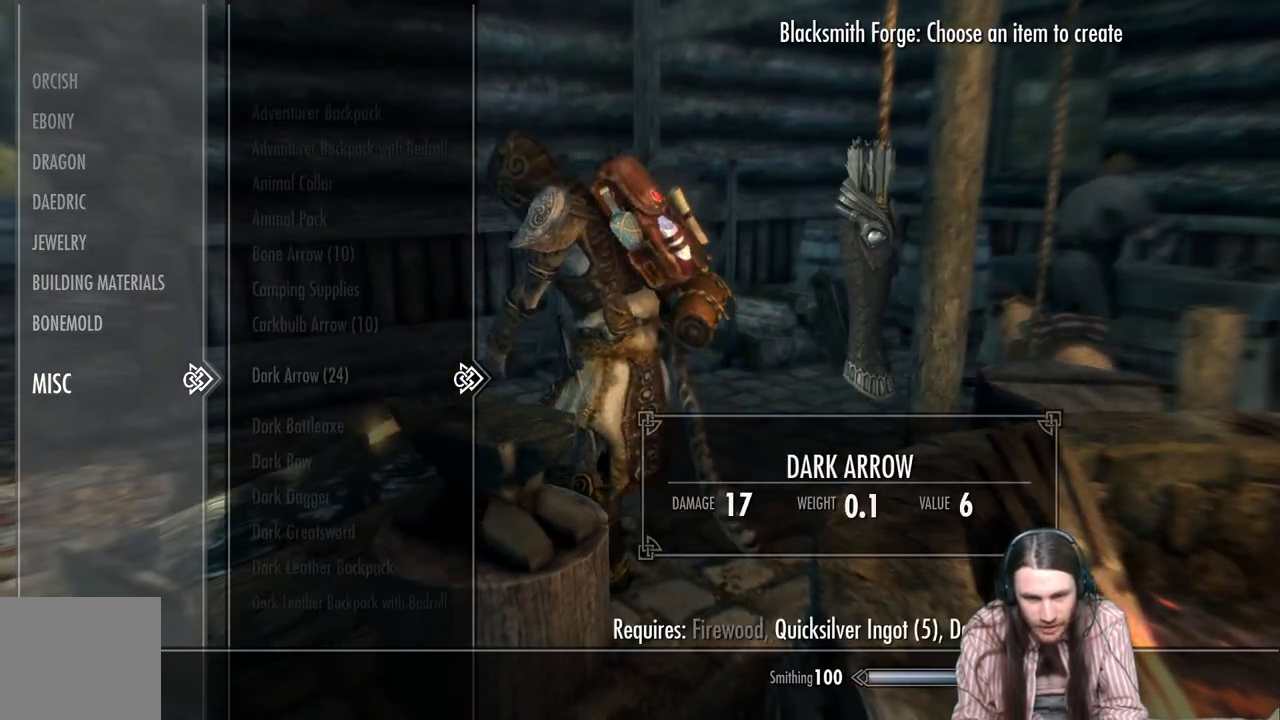
{"buttons": [], "left_stick": "center", "right_stick": "center", "events": [[33, "DPAD_UP", "up"]]}
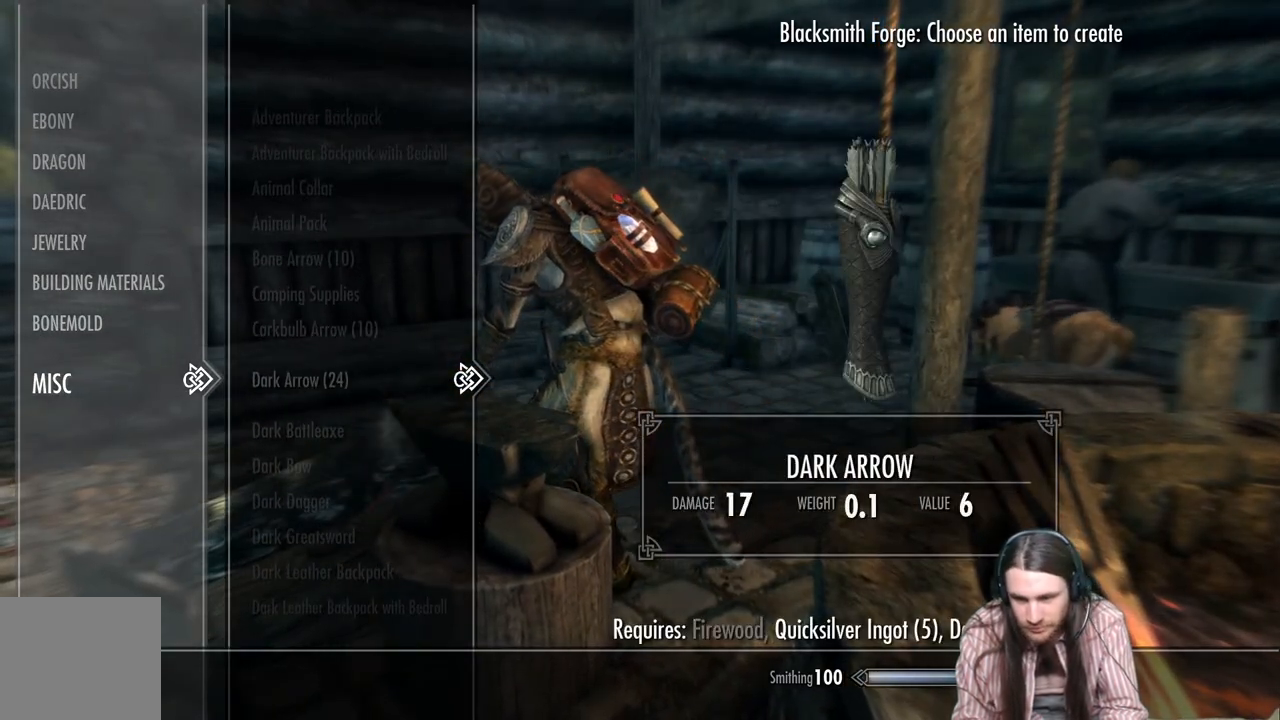
{"buttons": [], "left_stick": "center", "right_stick": "center", "events": []}
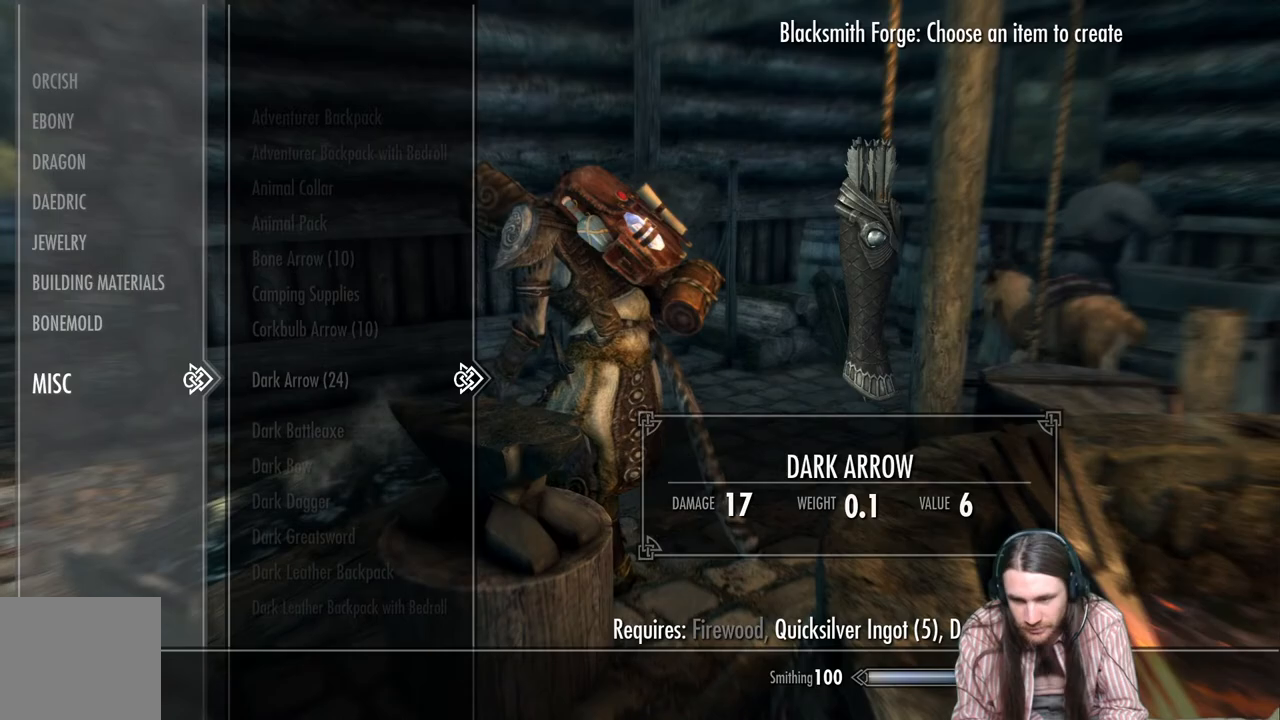
{"buttons": [], "left_stick": "center", "right_stick": "center", "events": []}
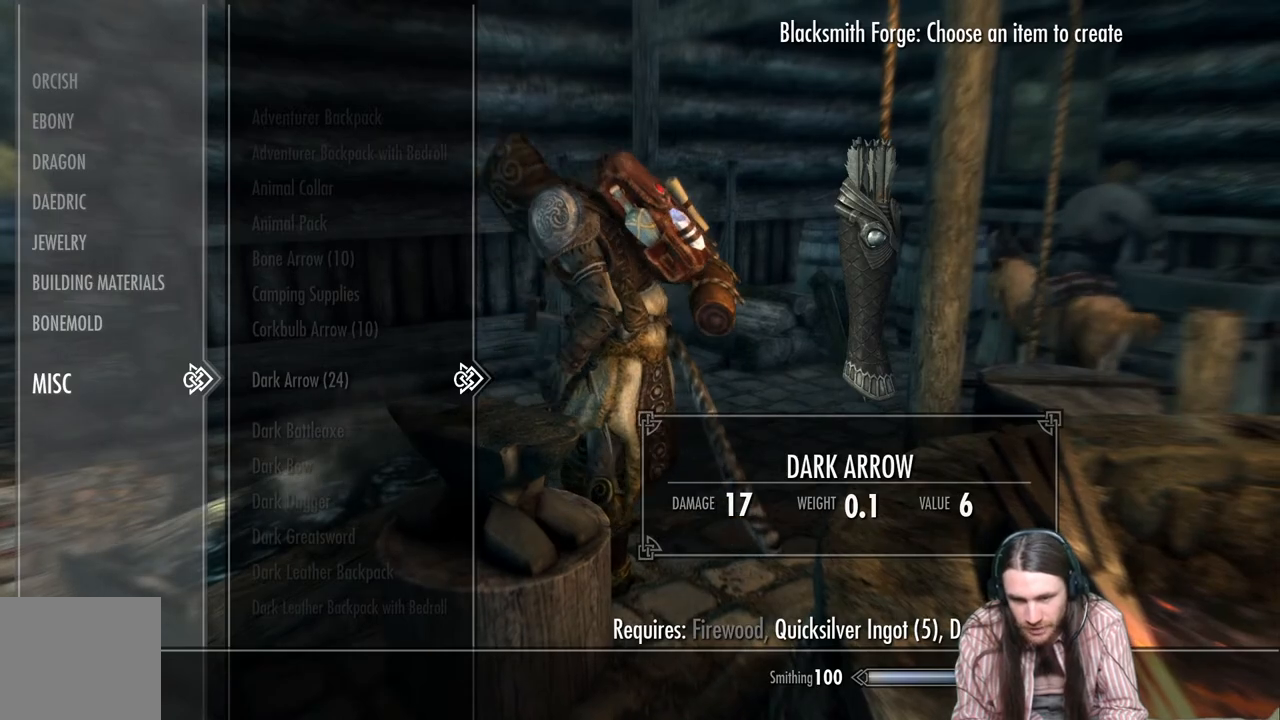
{"buttons": [], "left_stick": "center", "right_stick": "center", "events": []}
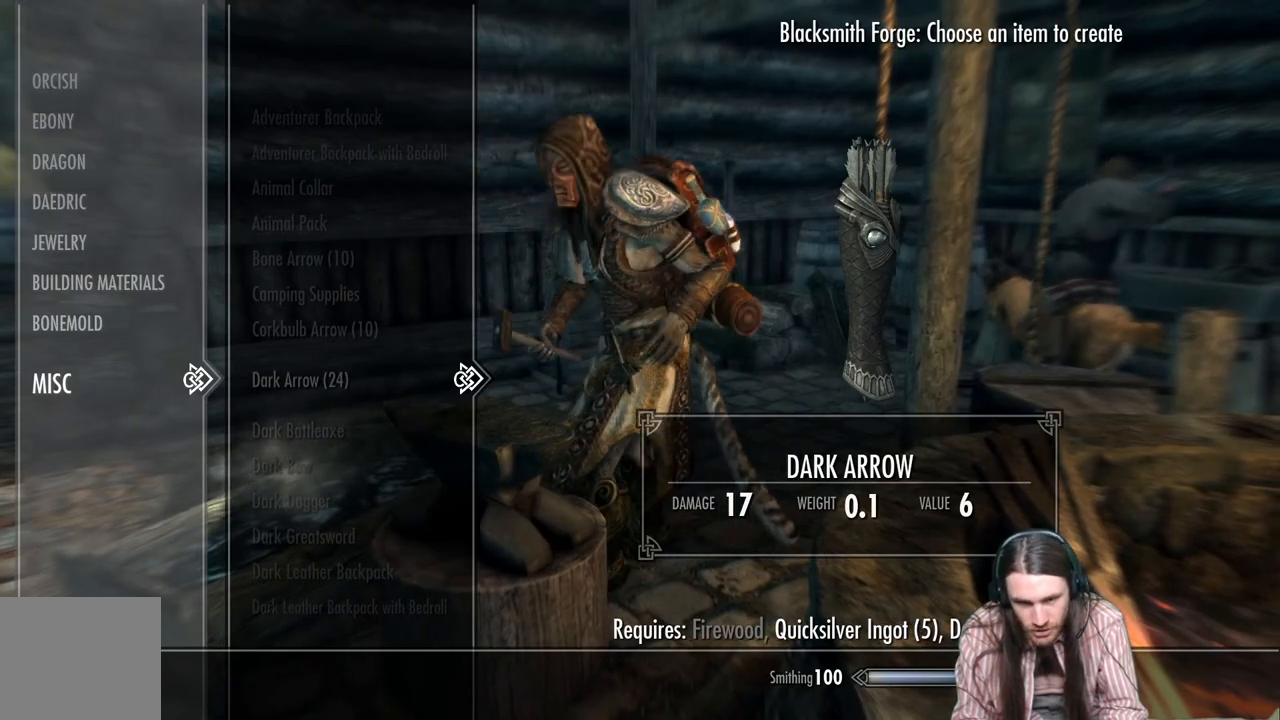
{"buttons": [], "left_stick": "center", "right_stick": "center", "events": [[117, "B", "down"], [200, "B", "up"]]}
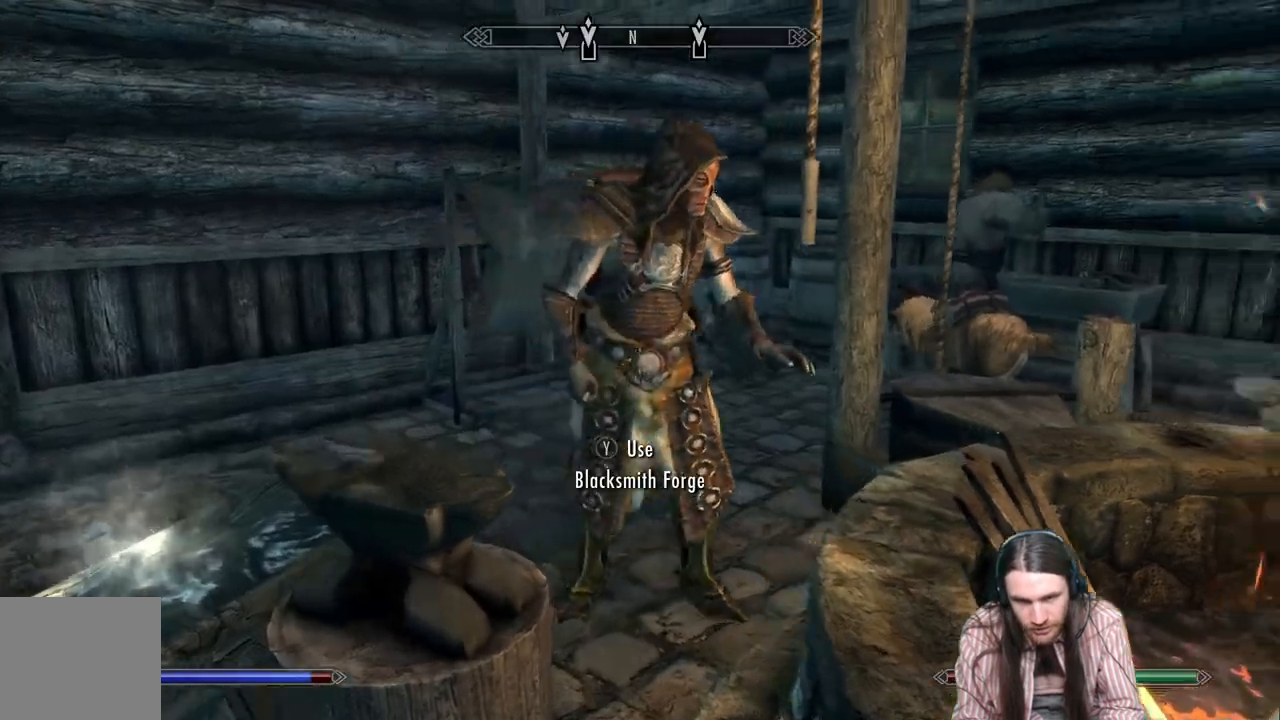
{"buttons": [], "left_stick": "center", "right_stick": "center", "events": []}
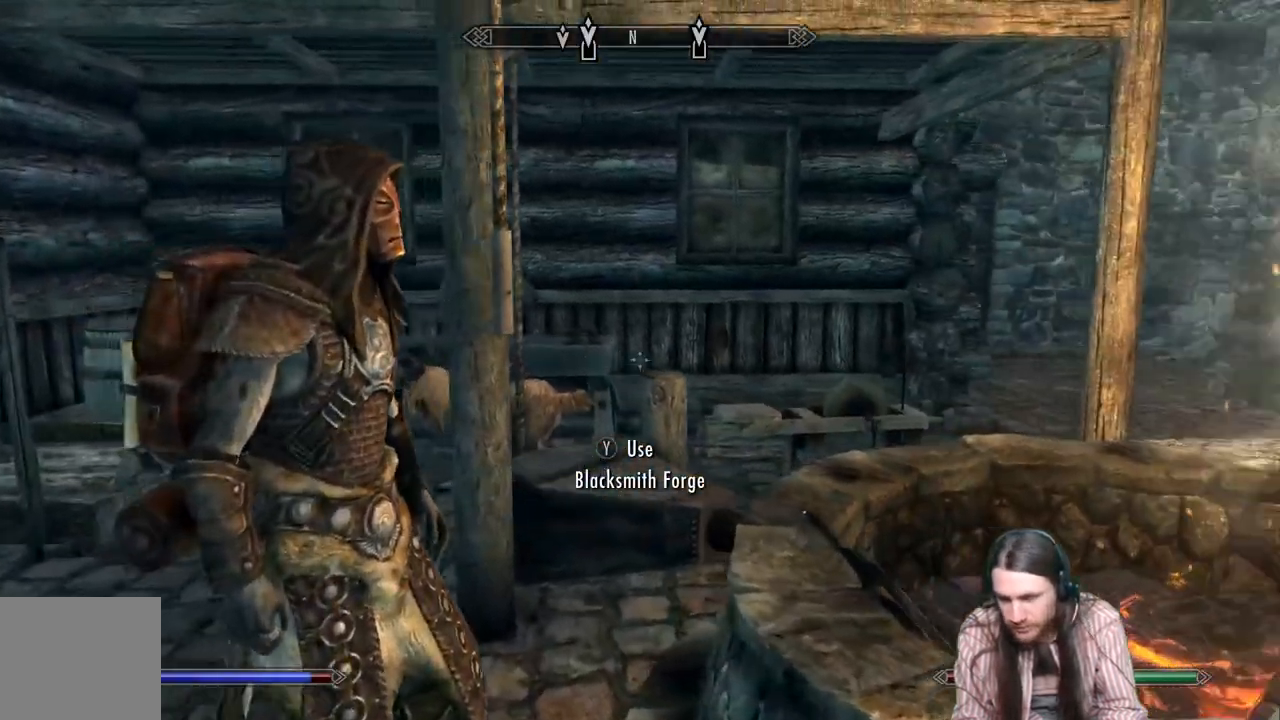
{"buttons": [], "left_stick": "center", "right_stick": "center", "events": []}
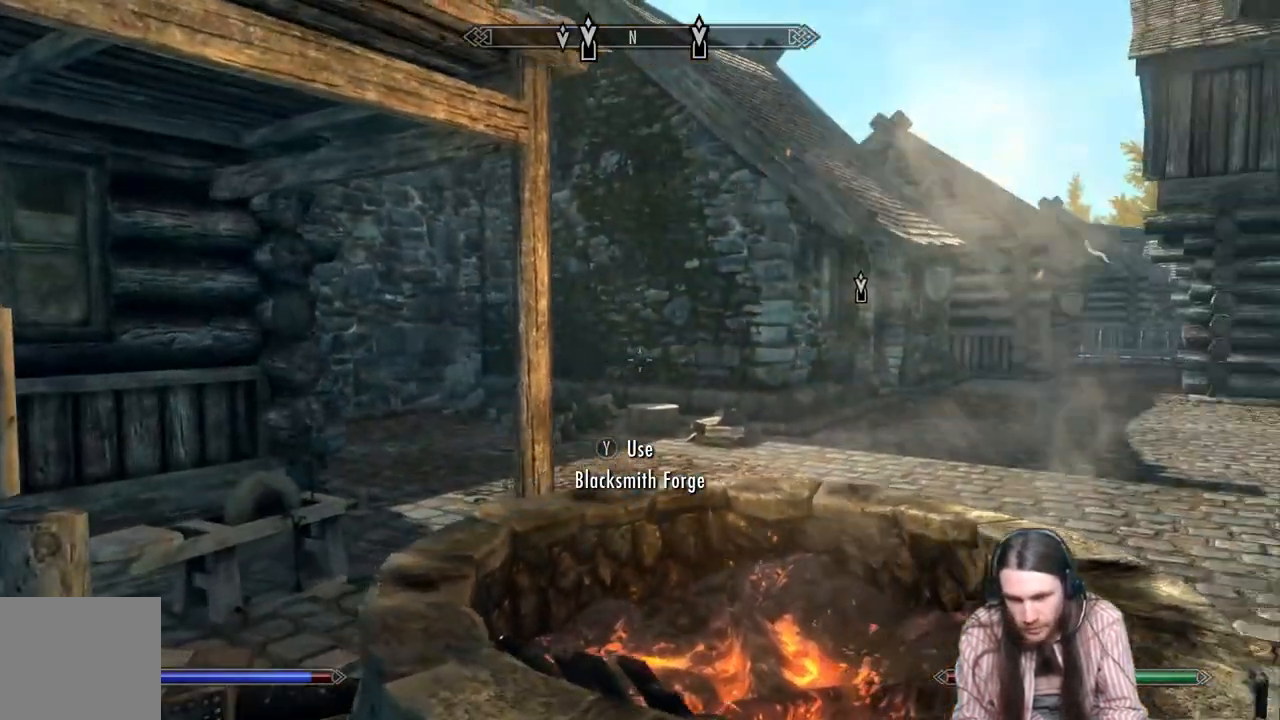
{"buttons": [], "left_stick": "center", "right_stick": "center", "events": []}
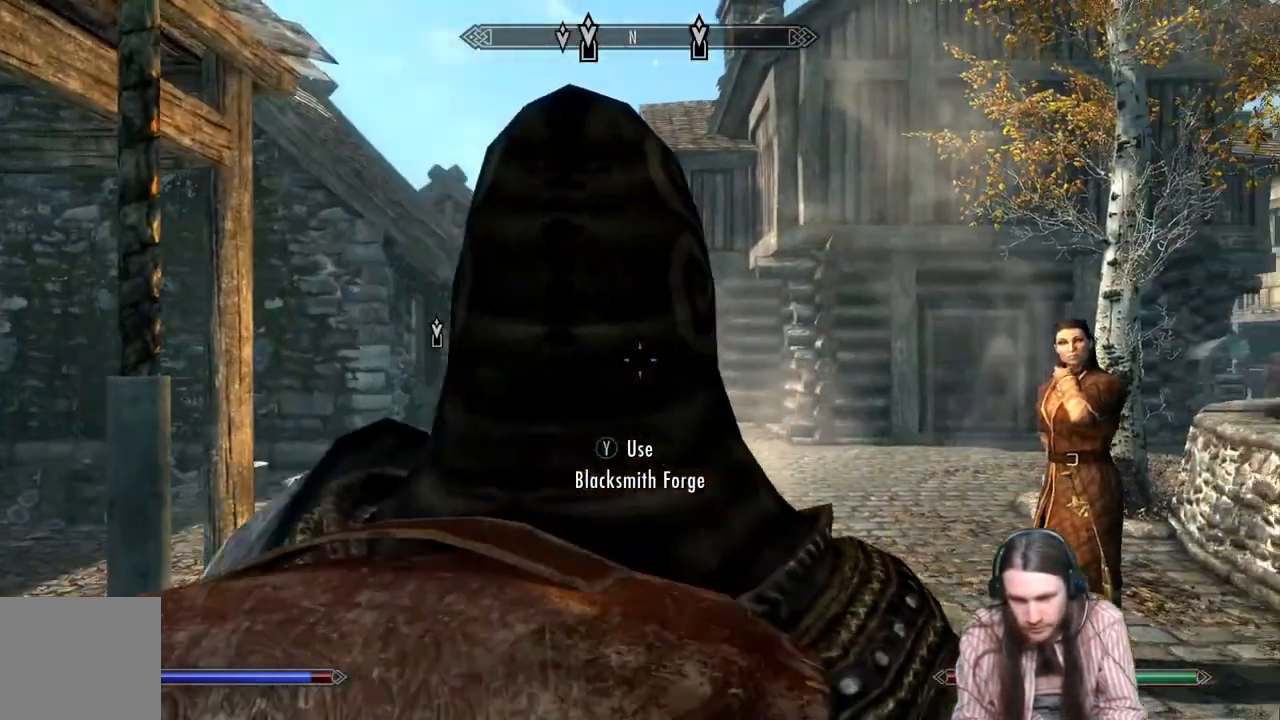
{"buttons": ["START"], "left_stick": "center", "right_stick": "center", "events": [[433, "START", "down"]]}
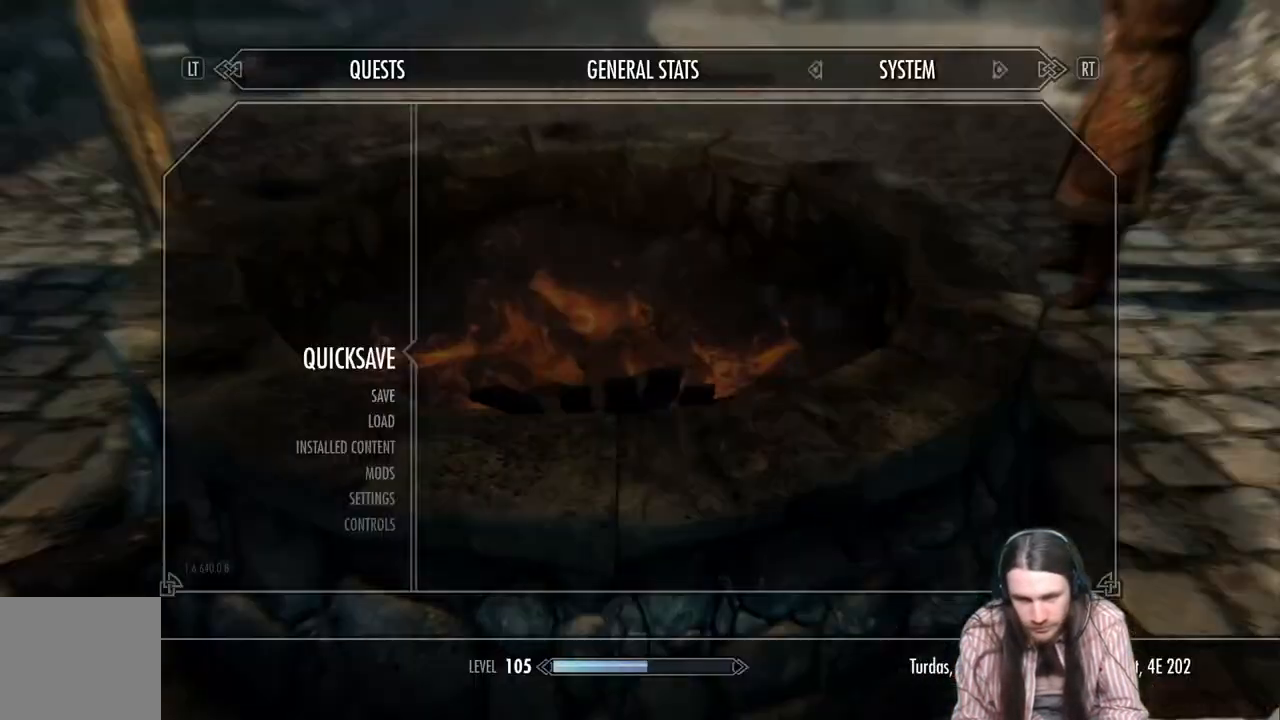
{"buttons": ["A"], "left_stick": "center", "right_stick": "center", "events": [[83, "START", "up"], [400, "A", "down"]]}
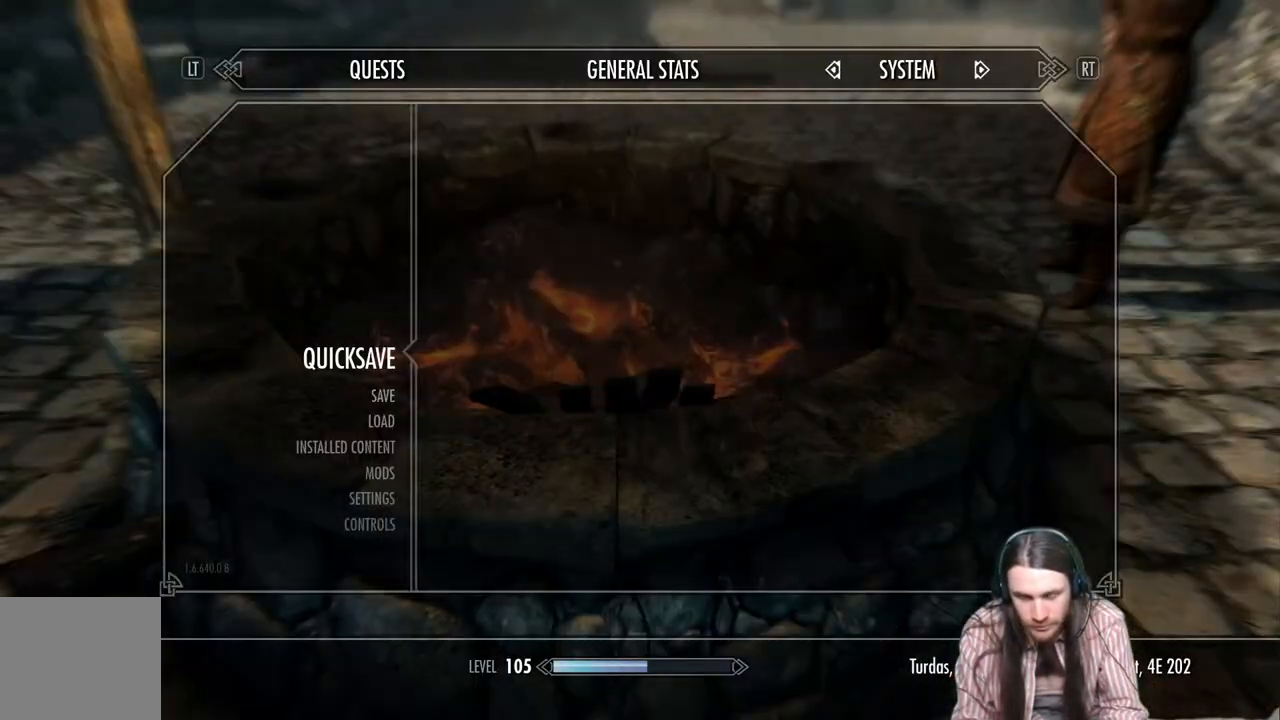
{"buttons": ["DPAD_RIGHT"], "left_stick": "center", "right_stick": "center", "events": [[33, "A", "up"], [300, "B", "down"], [467, "B", "up"], [483, "DPAD_RIGHT", "down"]]}
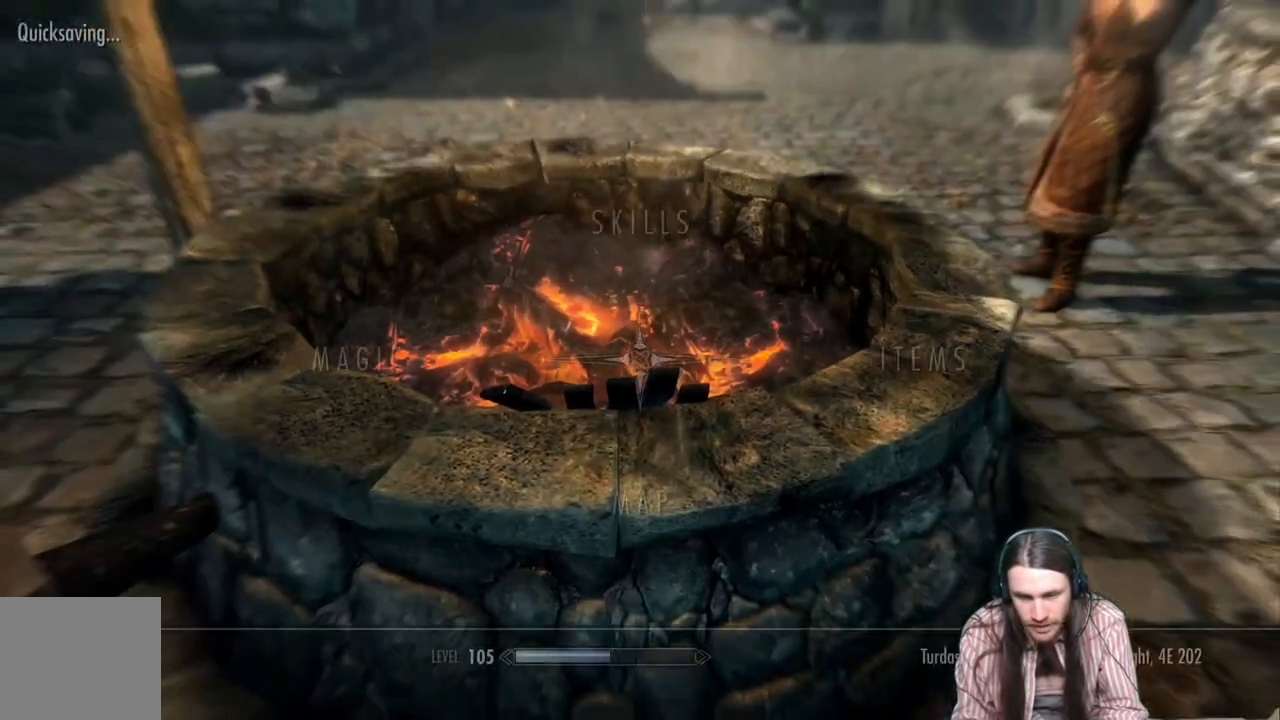
{"buttons": [], "left_stick": "center", "right_stick": "center", "events": [[167, "DPAD_RIGHT", "up"], [250, "A", "down"], [383, "A", "up"]]}
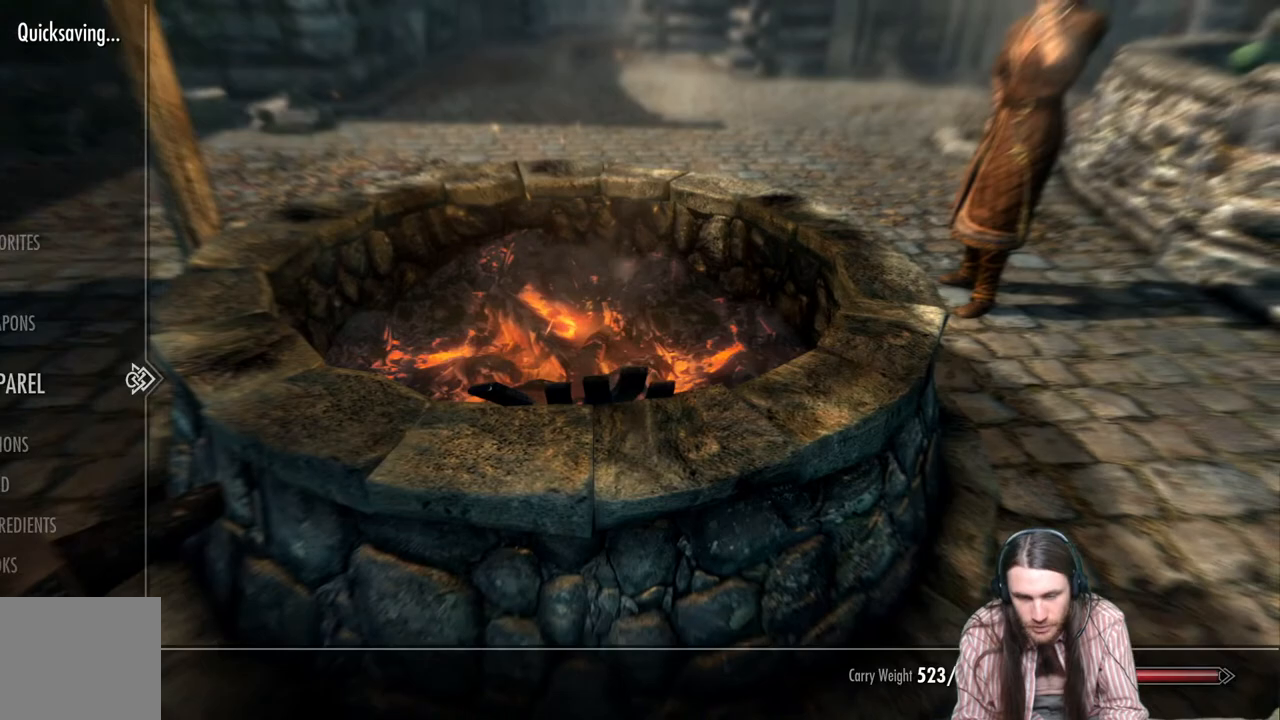
{"buttons": [], "left_stick": "center", "right_stick": "center", "events": [[367, "DPAD_DOWN", "down"], [450, "DPAD_DOWN", "up"]]}
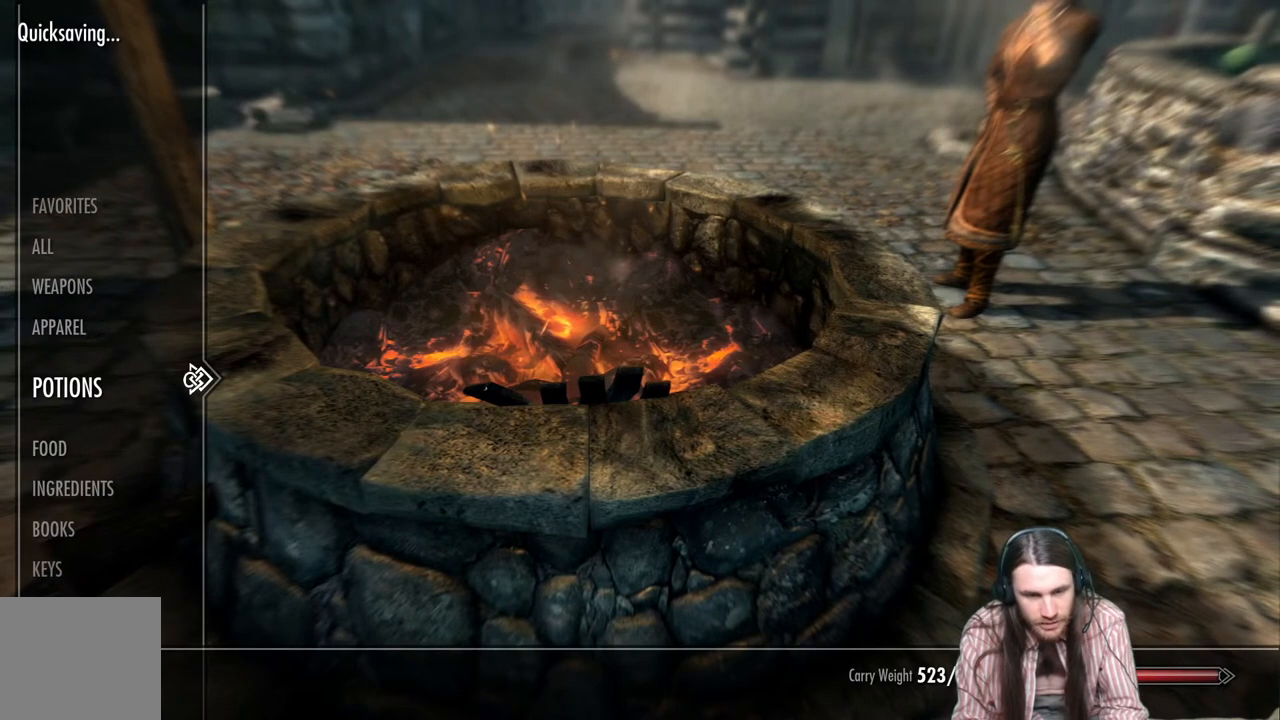
{"buttons": [], "left_stick": "center", "right_stick": "center", "events": [[50, "DPAD_DOWN", "down"], [133, "DPAD_DOWN", "up"], [233, "DPAD_DOWN", "down"], [300, "DPAD_DOWN", "up"]]}
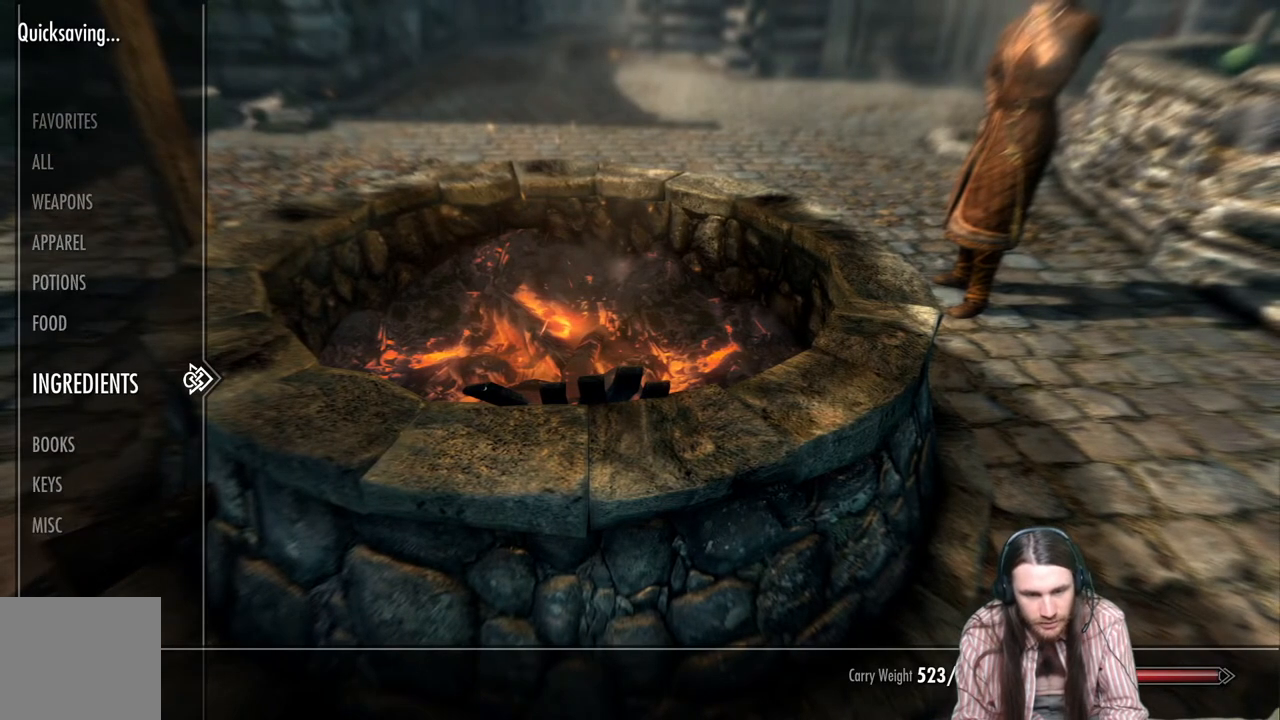
{"buttons": [], "left_stick": "center", "right_stick": "center", "events": [[17, "DPAD_UP", "down"], [100, "DPAD_UP", "up"], [200, "DPAD_RIGHT", "down"], [300, "DPAD_RIGHT", "up"]]}
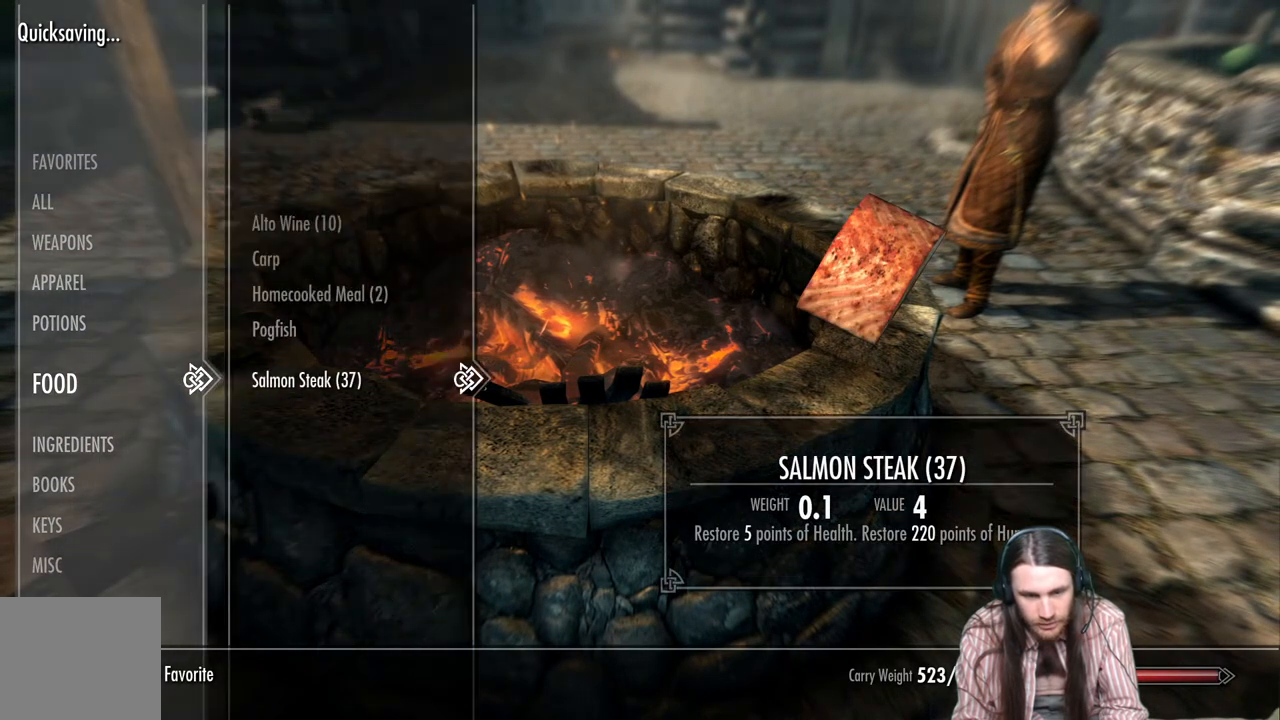
{"buttons": [], "left_stick": "center", "right_stick": "center", "events": []}
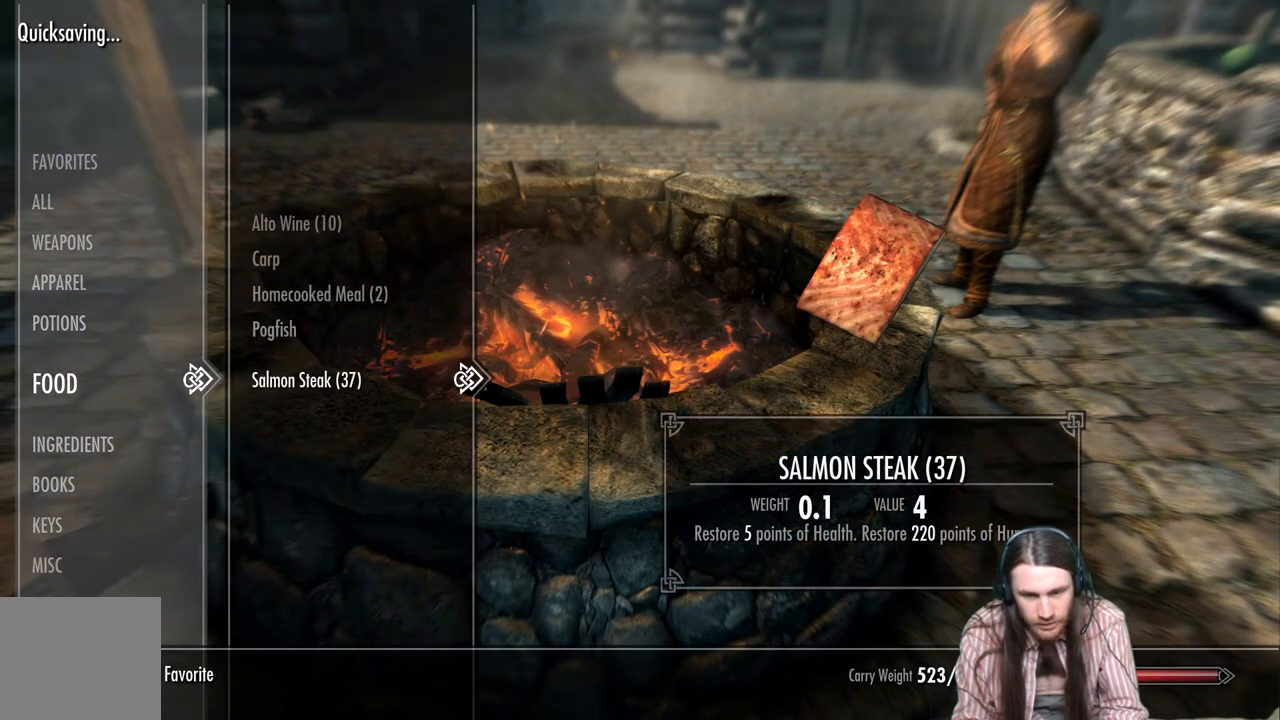
{"buttons": [], "left_stick": "center", "right_stick": "center", "events": [[283, "R2", "down"], [417, "R2", "up"]]}
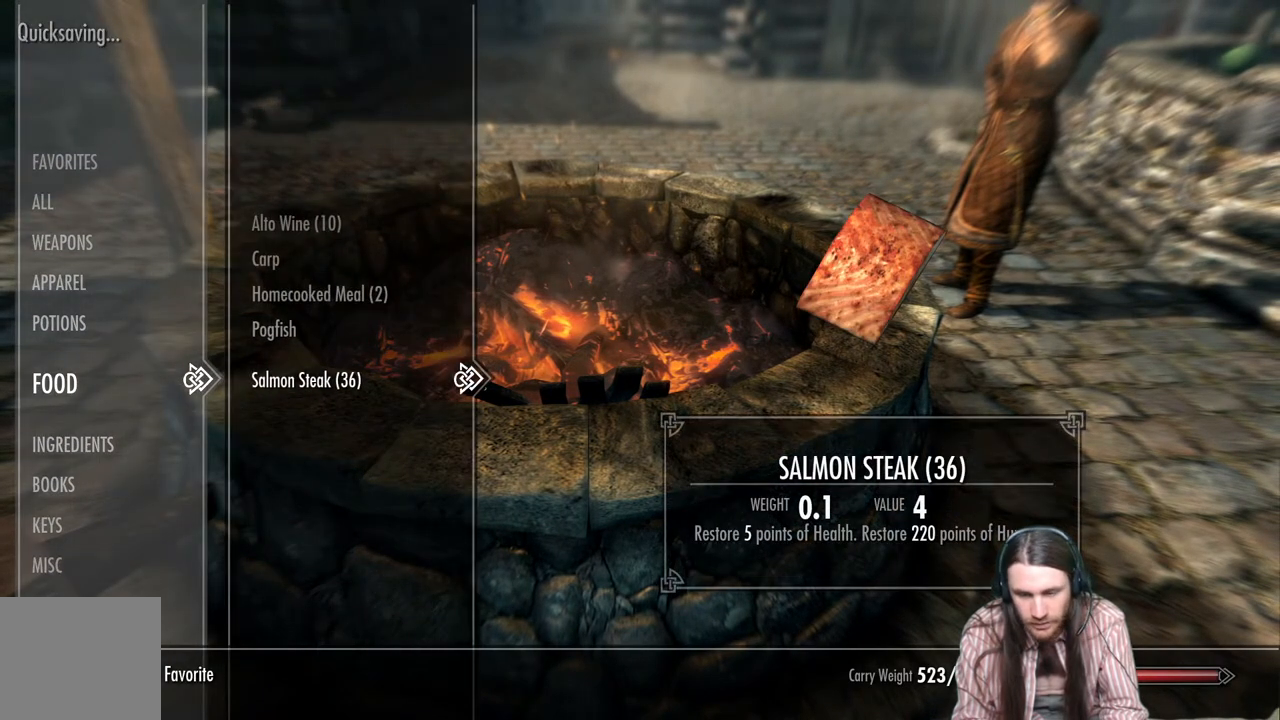
{"buttons": [], "left_stick": "center", "right_stick": "center", "events": []}
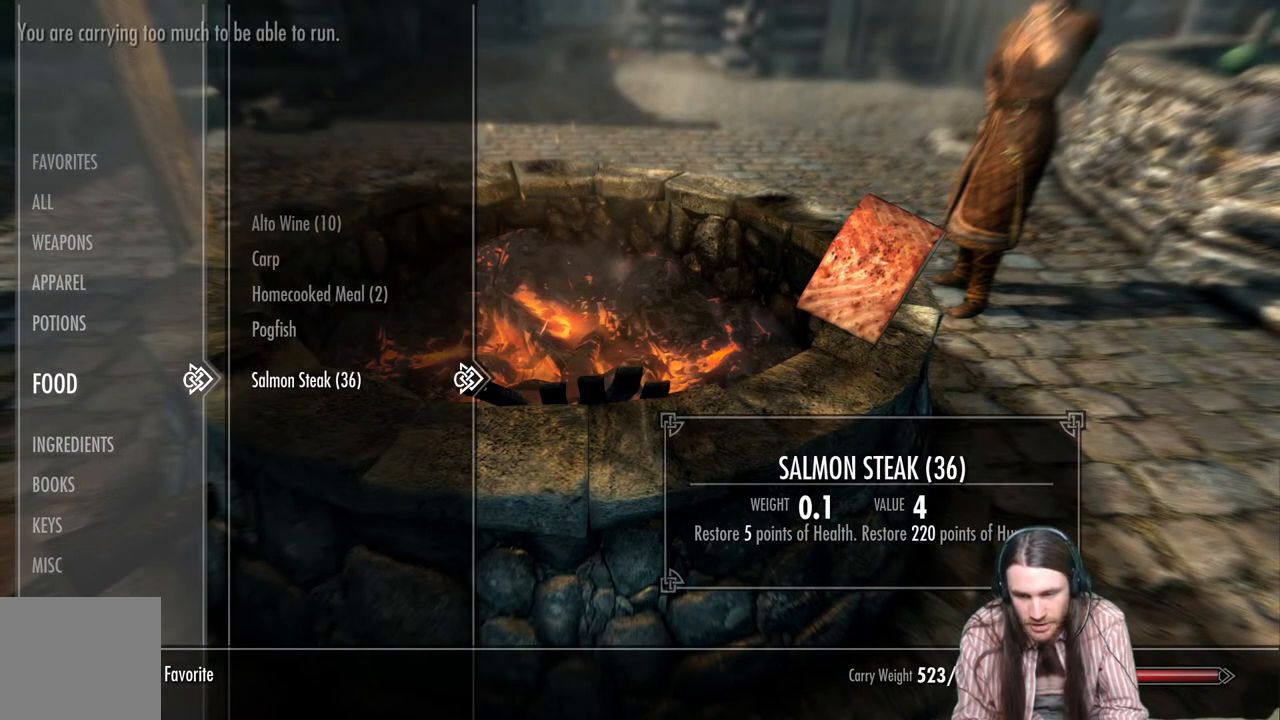
{"buttons": [], "left_stick": "center", "right_stick": "center", "events": [[167, "B", "down"], [367, "B", "up"]]}
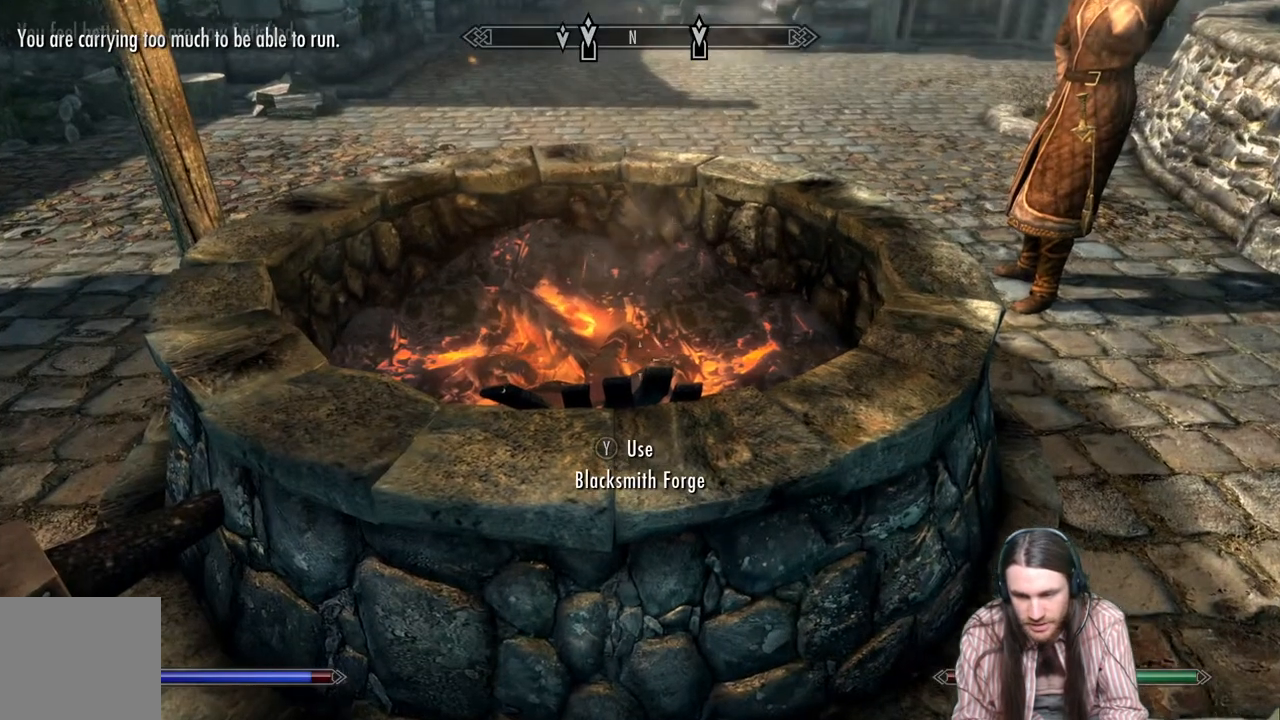
{"buttons": [], "left_stick": "center", "right_stick": "center", "events": [[300, "B", "down"], [483, "B", "up"]]}